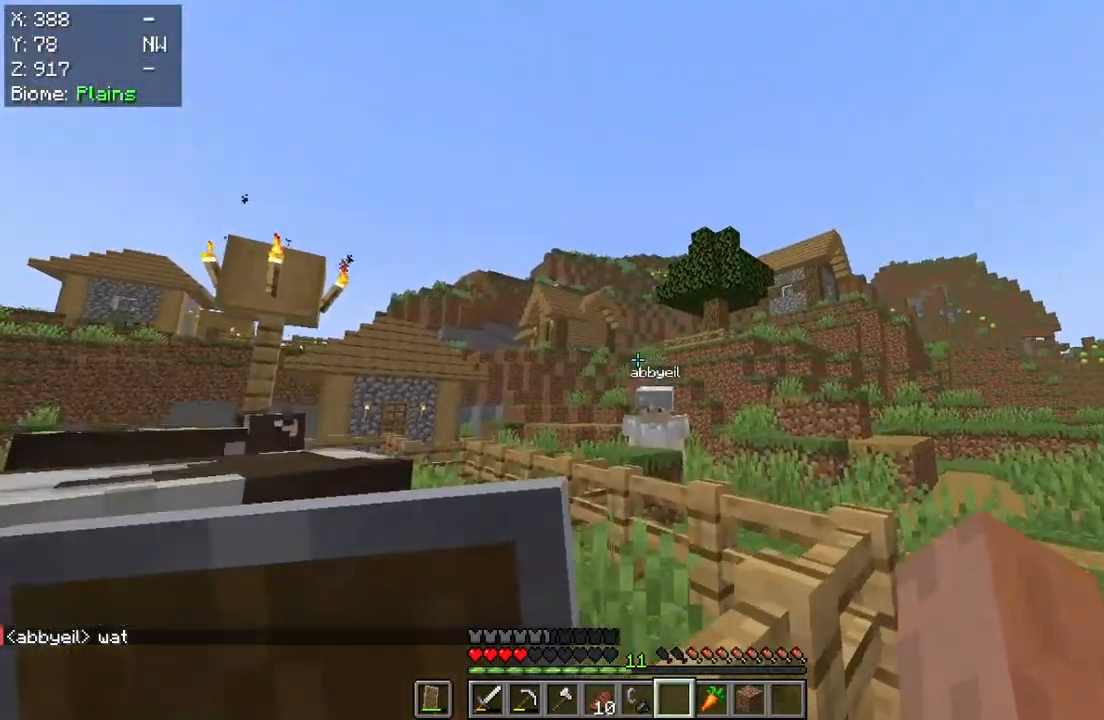
Gameplay with keyboard and mouse; each line is a JSON object with the keys and mouse buttons held at the frame after it. "events" lists presses ("down") and releases ("up") of "a", "d", "s", "w", "mouse_left" and "mouse_right" between this image and that frame as [ms after this image, input, new state], when the widget could be followed in between. "mouse_left", "mouse_right" = the "left", "right" buttons of the "mouse" list. No other keys are recorded. Fast repeated clicks can show as one long hold. Mouse movement is not recorded.
{"keys": [], "mouse": [], "events": []}
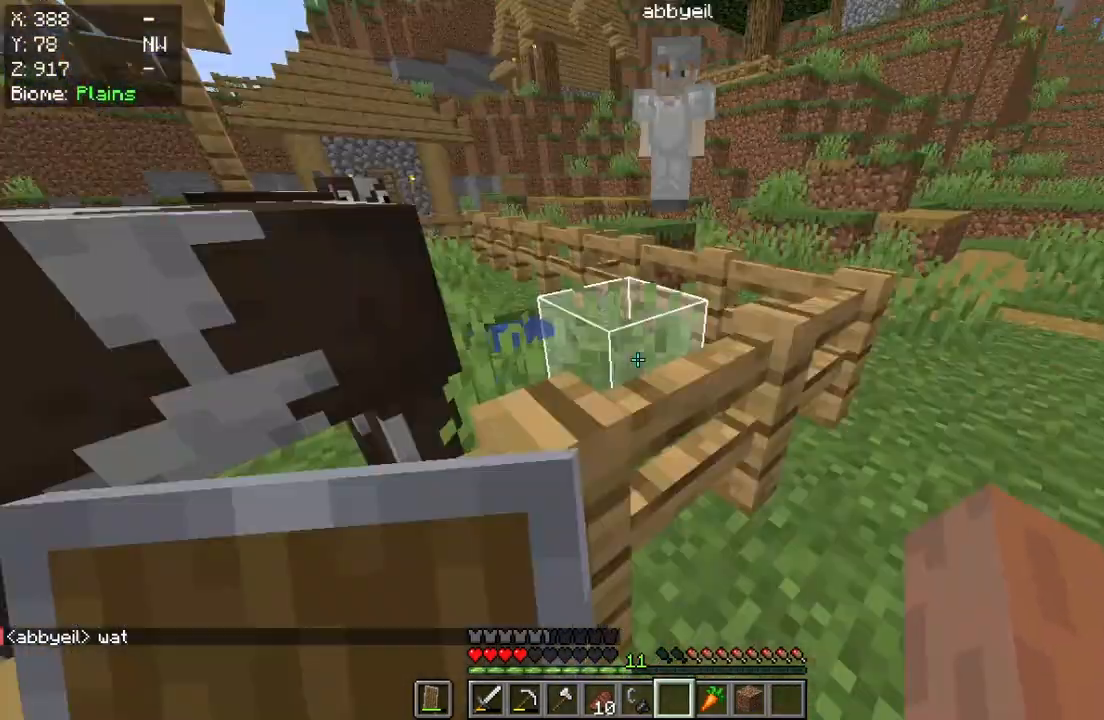
{"keys": [], "mouse": [], "events": []}
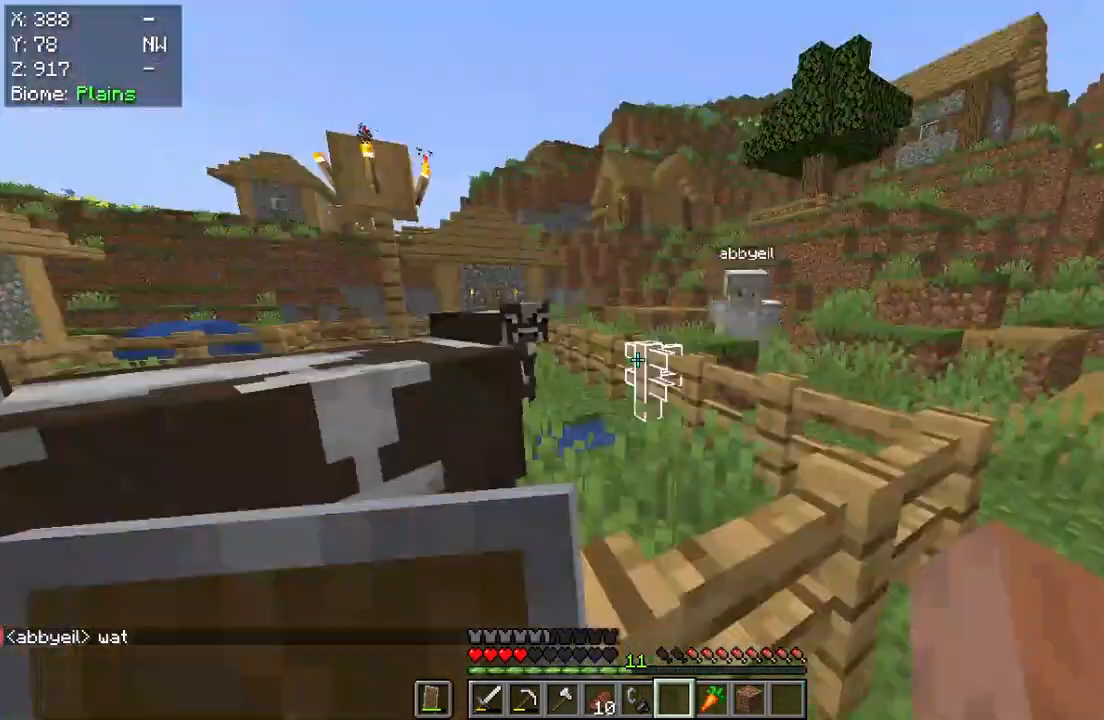
{"keys": [], "mouse": [], "events": []}
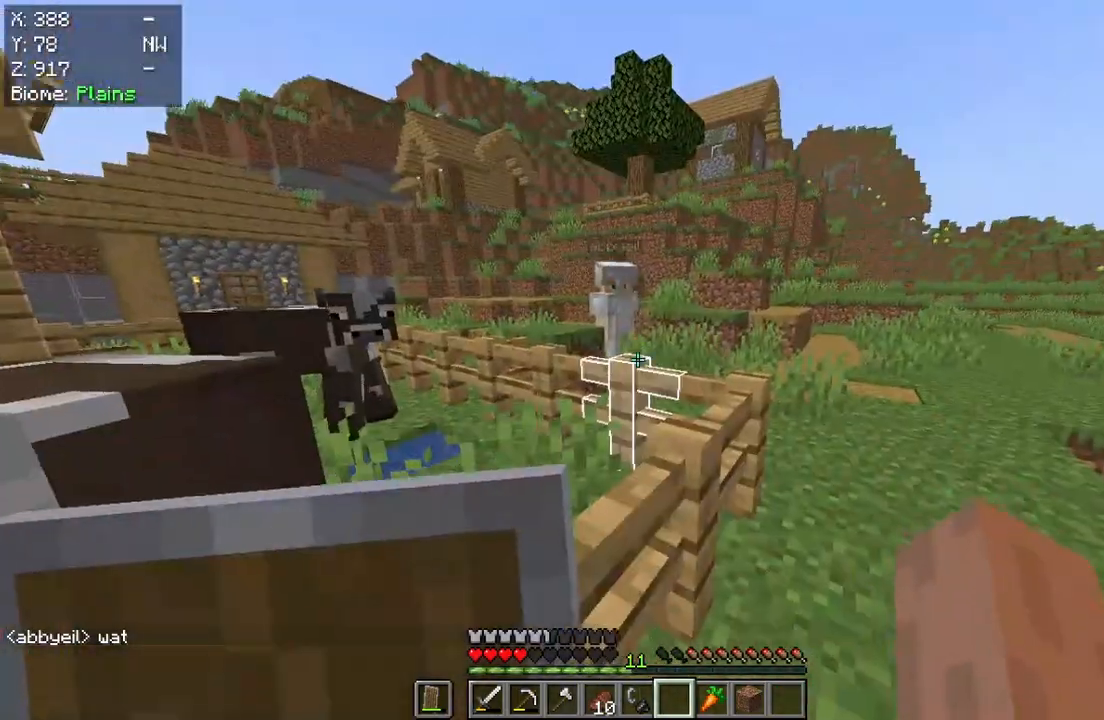
{"keys": [], "mouse": [], "events": []}
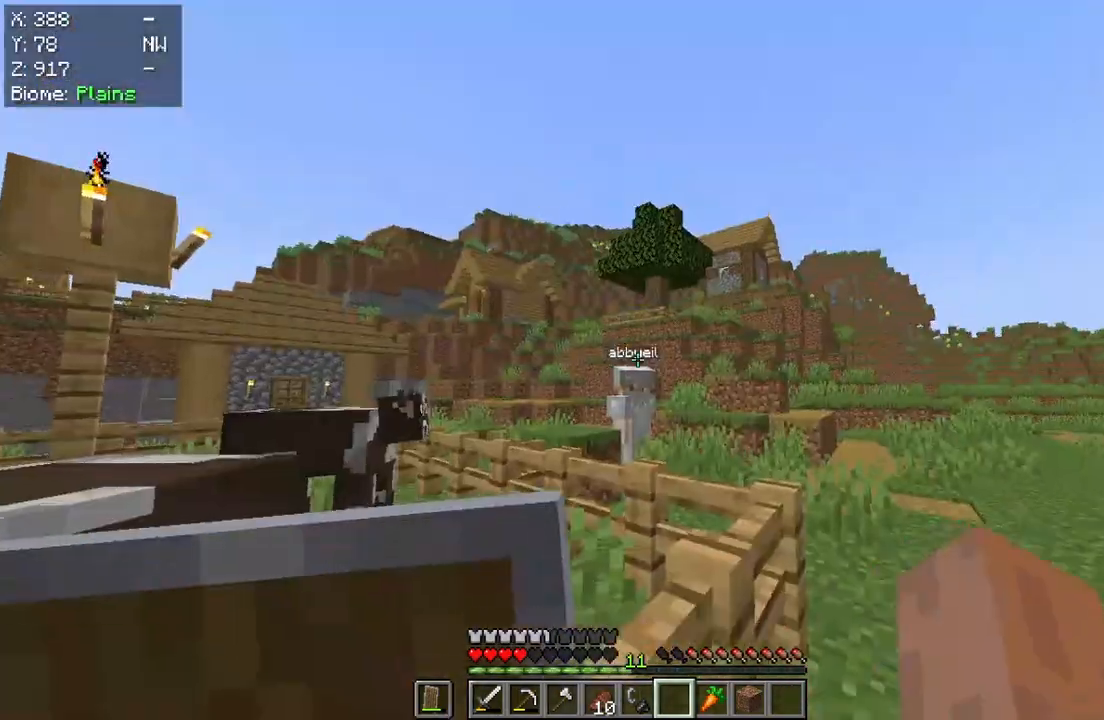
{"keys": [], "mouse": [], "events": []}
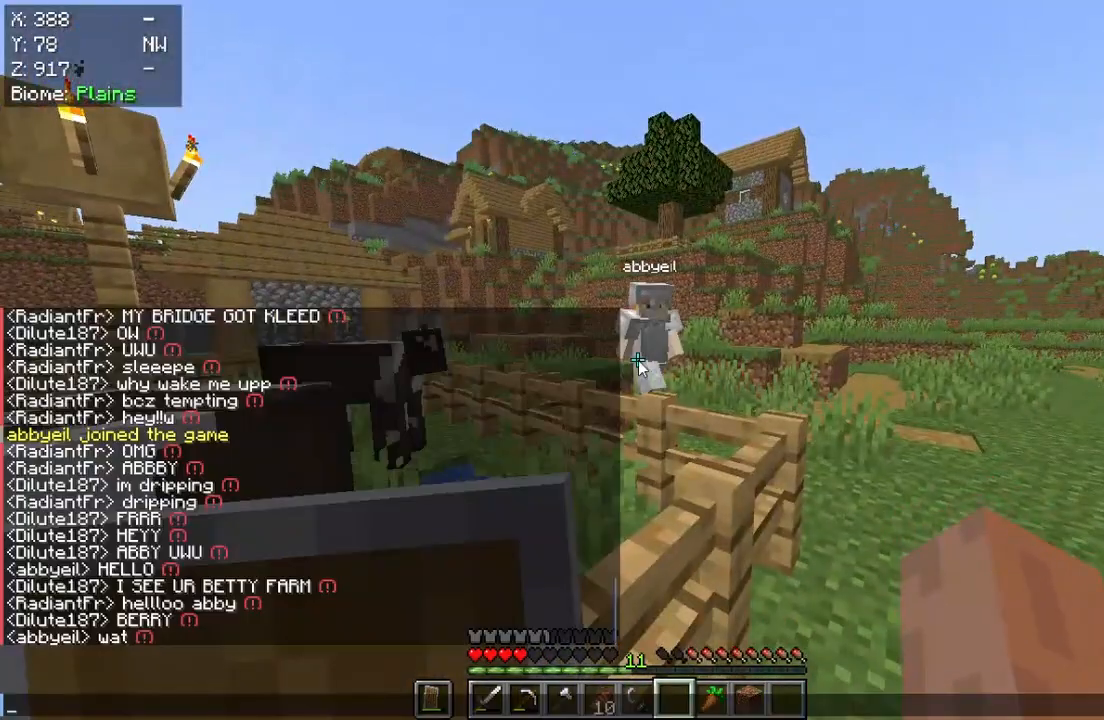
{"keys": [], "mouse": [], "events": []}
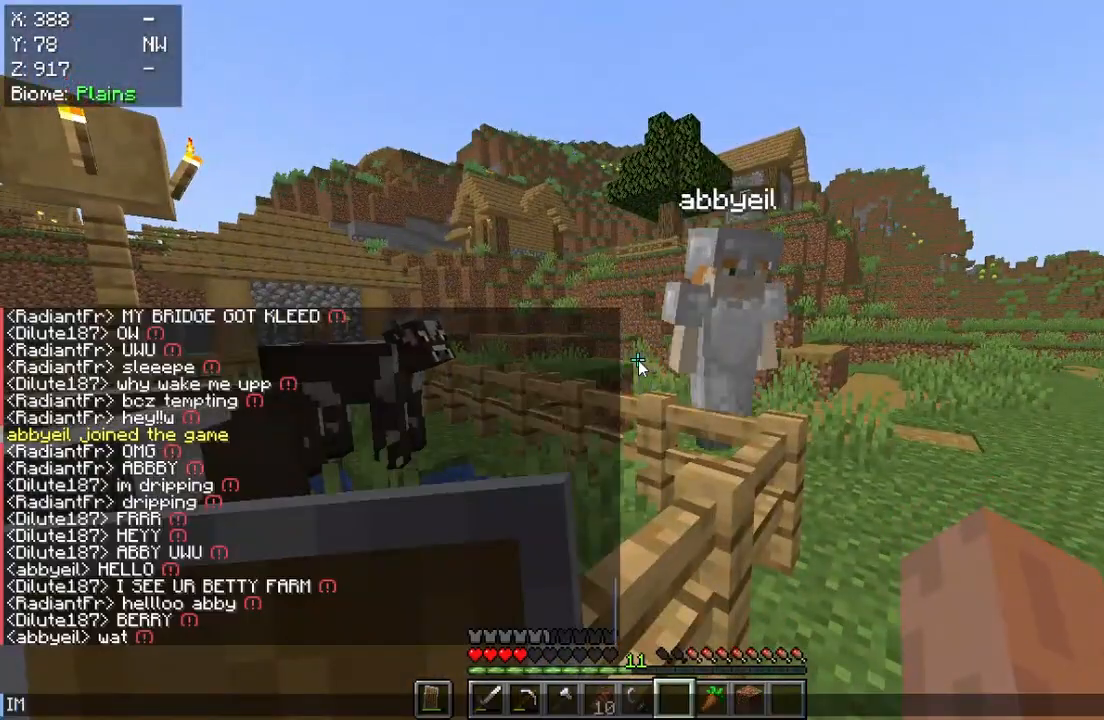
{"keys": [], "mouse": [], "events": []}
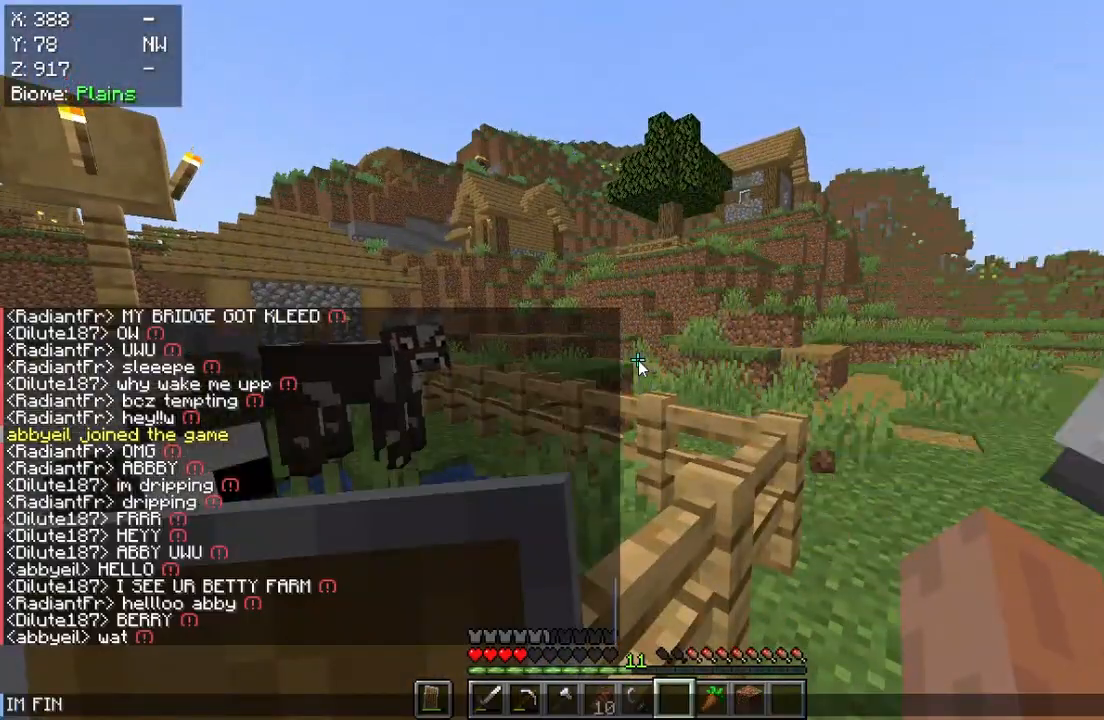
{"keys": [], "mouse": [], "events": []}
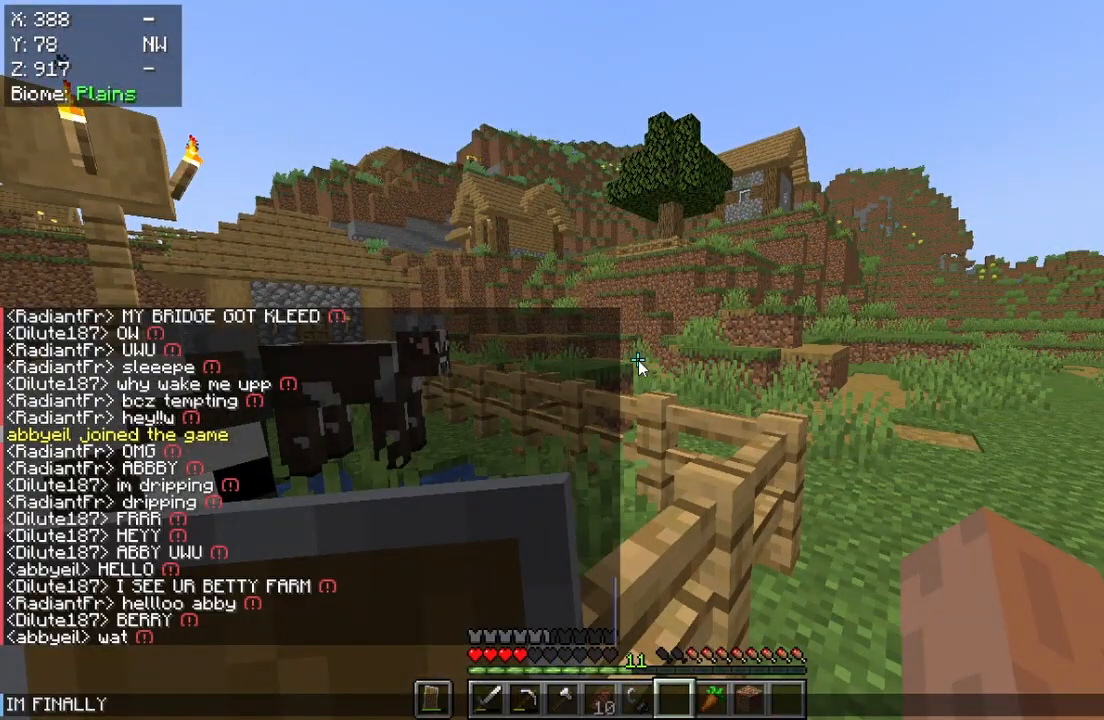
{"keys": [], "mouse": [], "events": []}
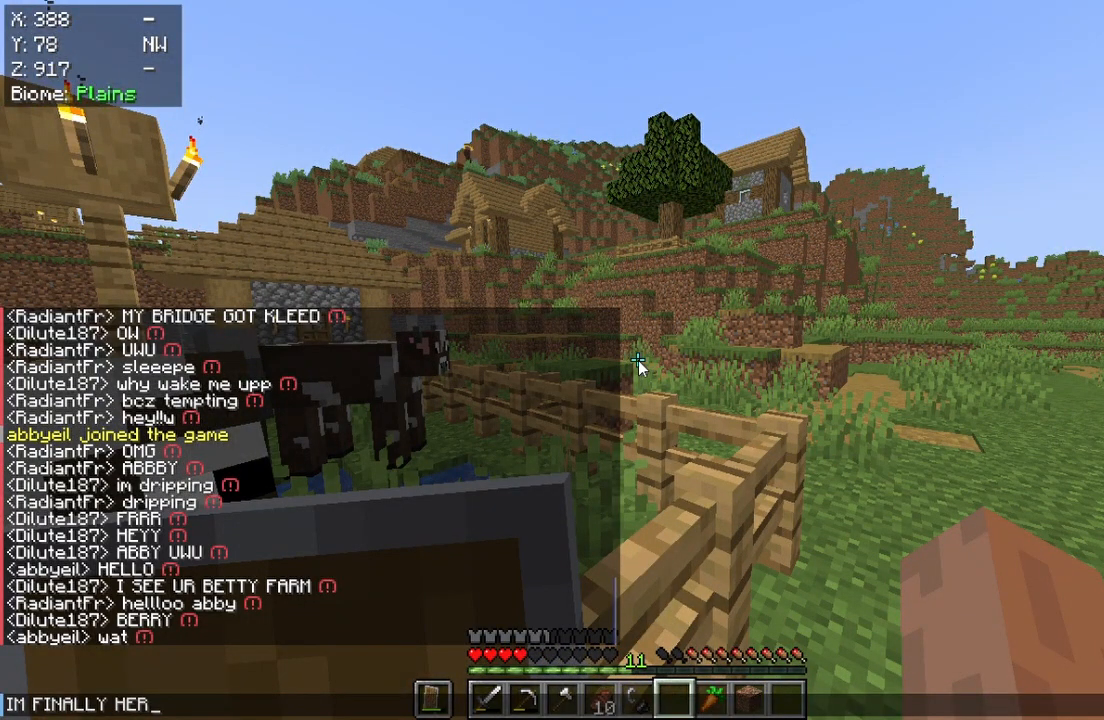
{"keys": ["s"], "mouse": [], "events": [[317, "s", "down"]]}
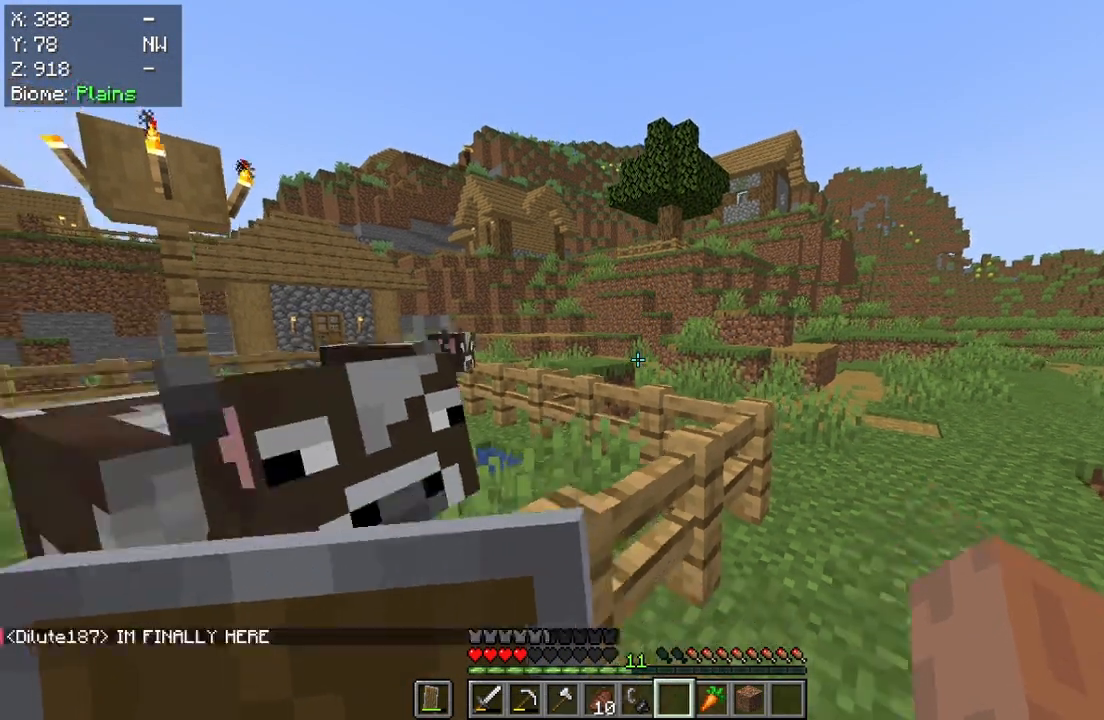
{"keys": ["w"], "mouse": [], "events": [[283, "s", "up"], [367, "w", "down"]]}
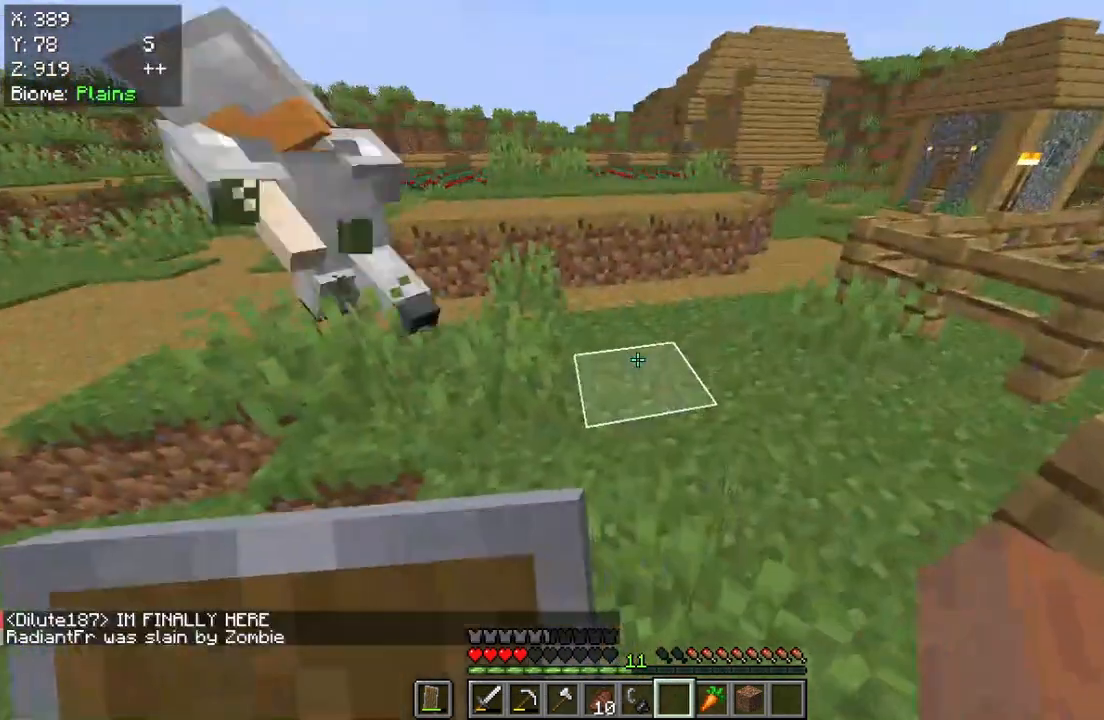
{"keys": ["w"], "mouse": [], "events": []}
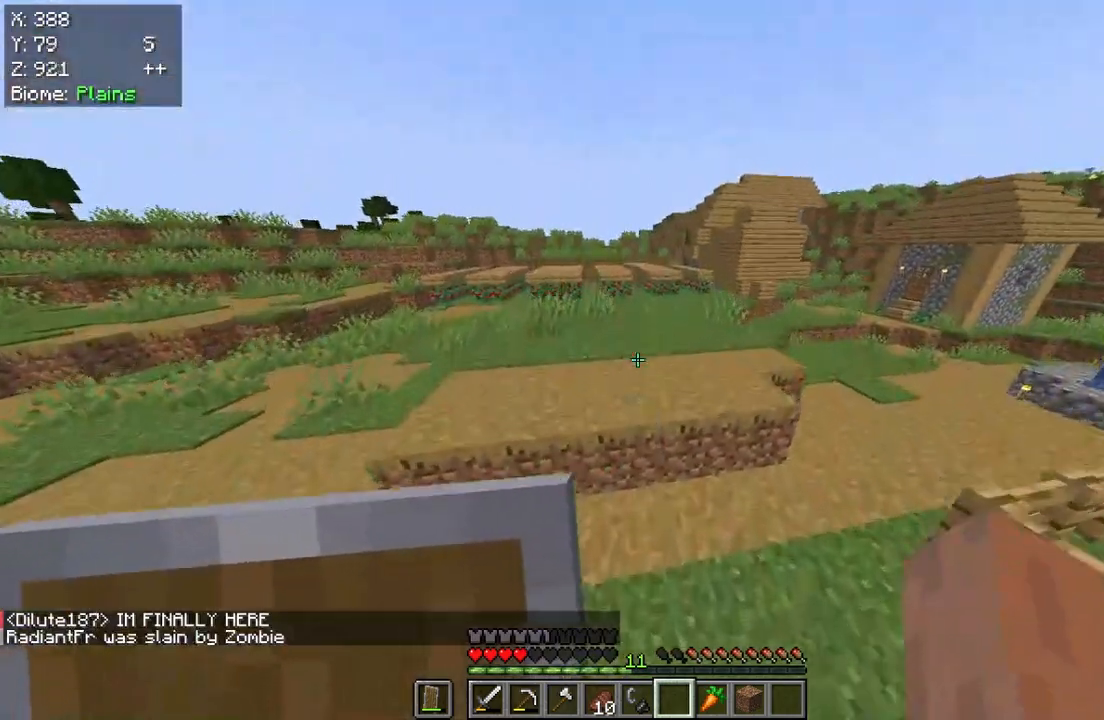
{"keys": ["w"], "mouse": [], "events": []}
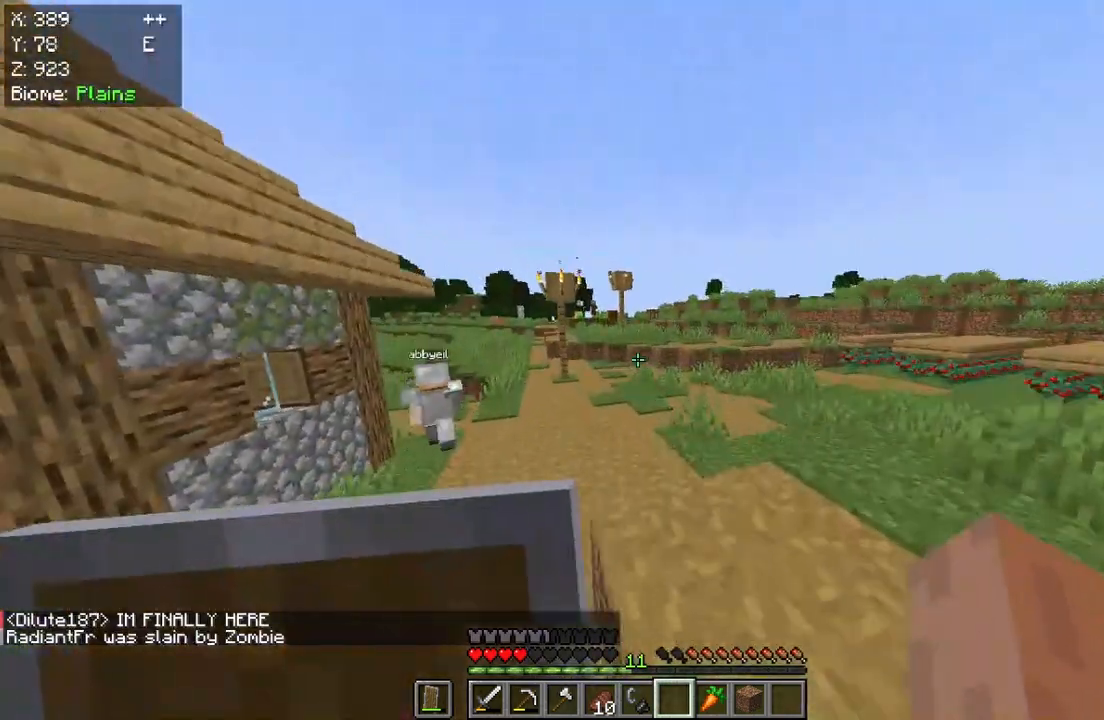
{"keys": ["w"], "mouse": [], "events": []}
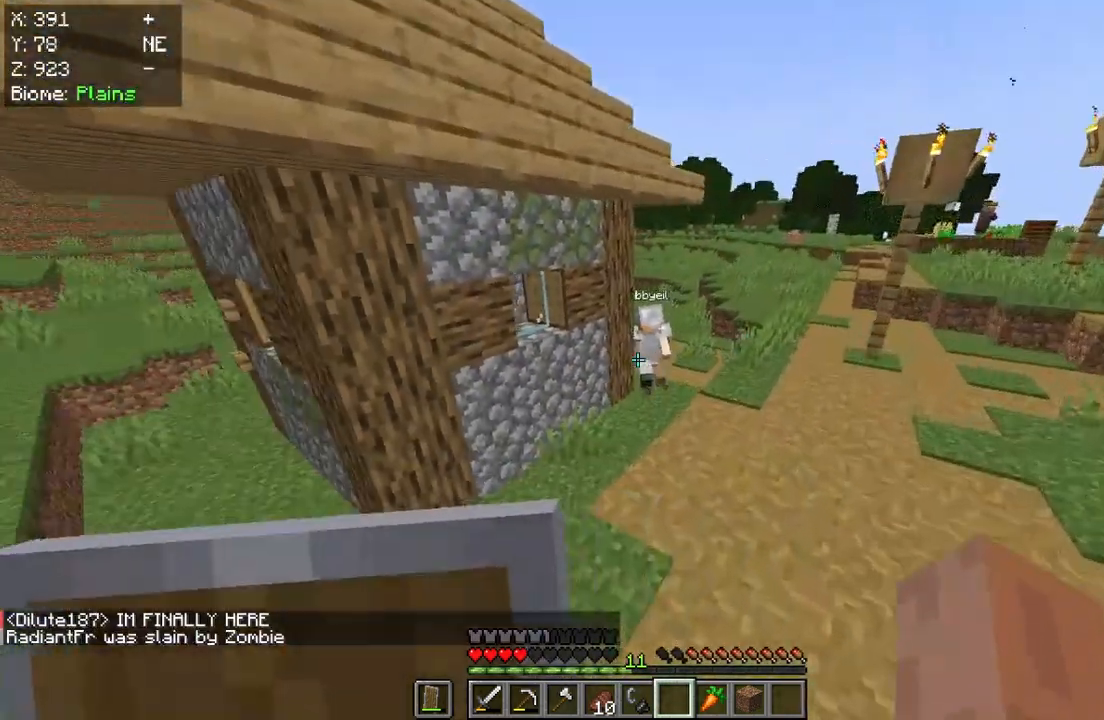
{"keys": ["w"], "mouse": [], "events": []}
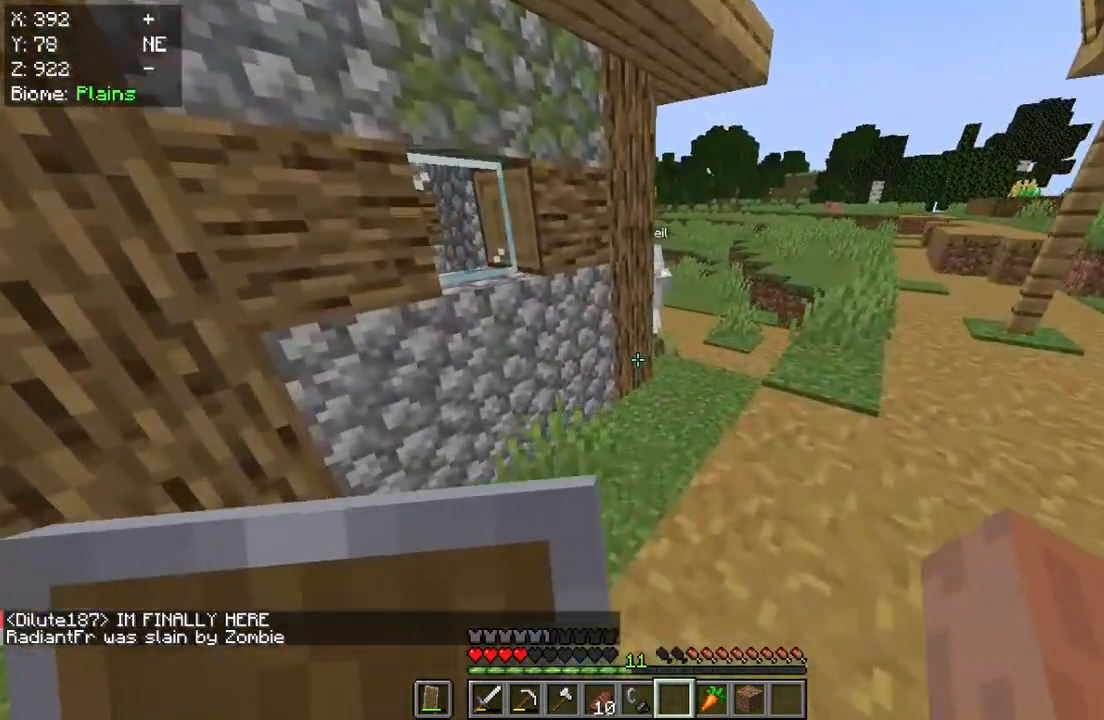
{"keys": ["w"], "mouse": [], "events": []}
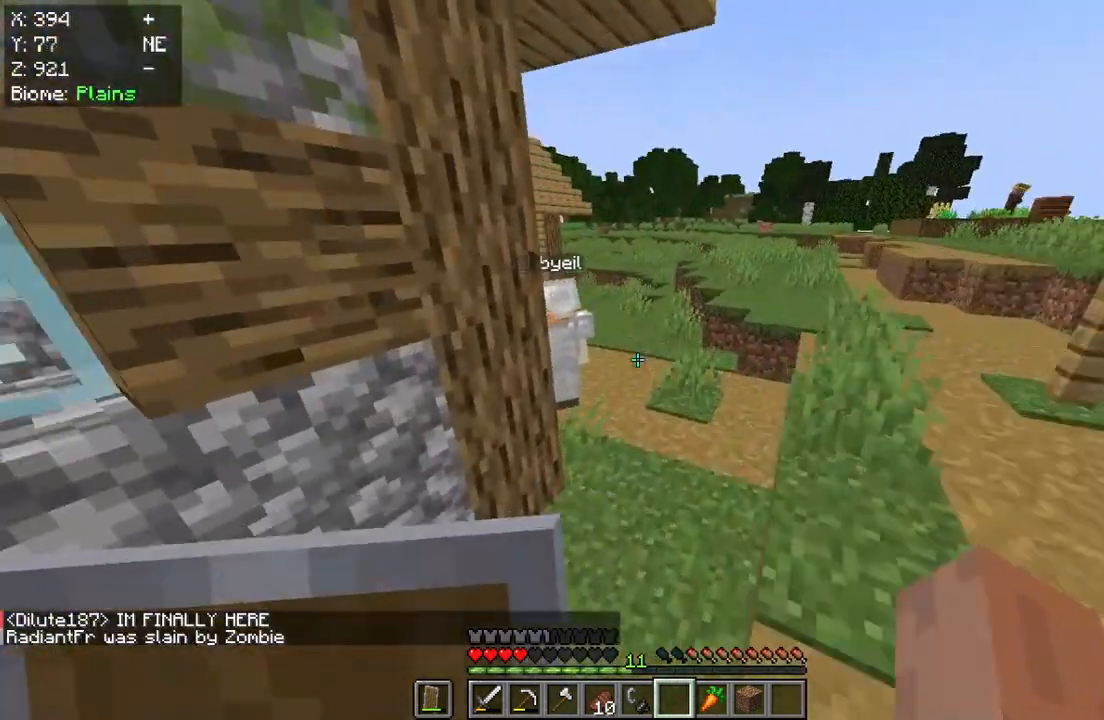
{"keys": ["w"], "mouse": [], "events": []}
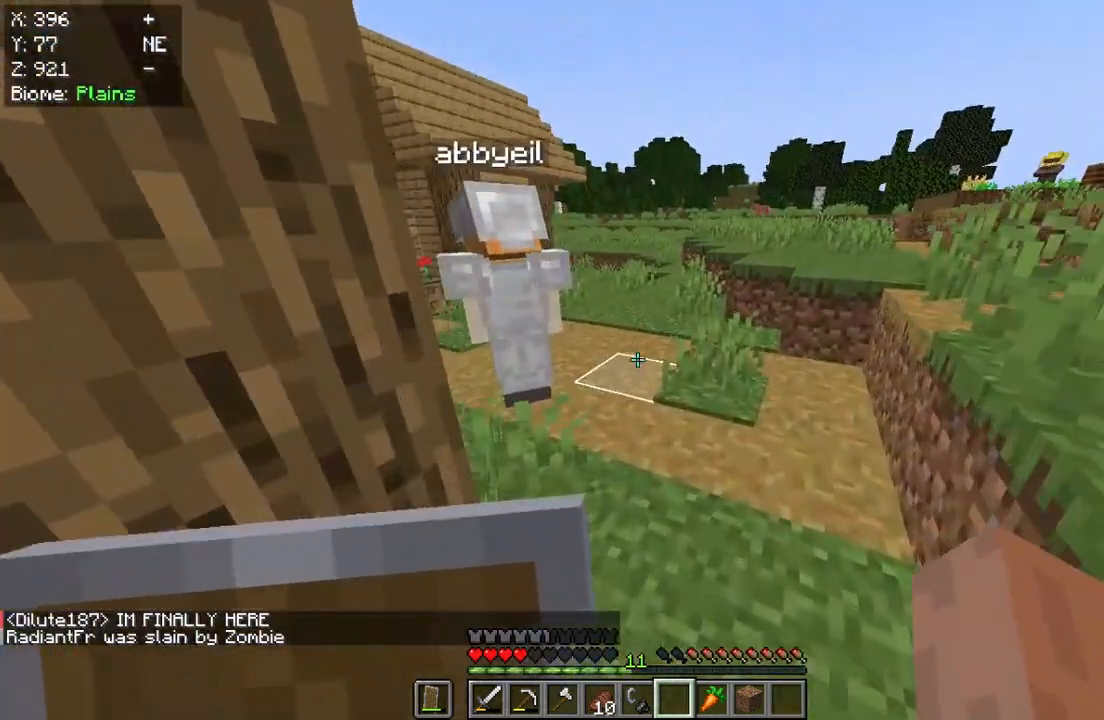
{"keys": ["w"], "mouse": [], "events": []}
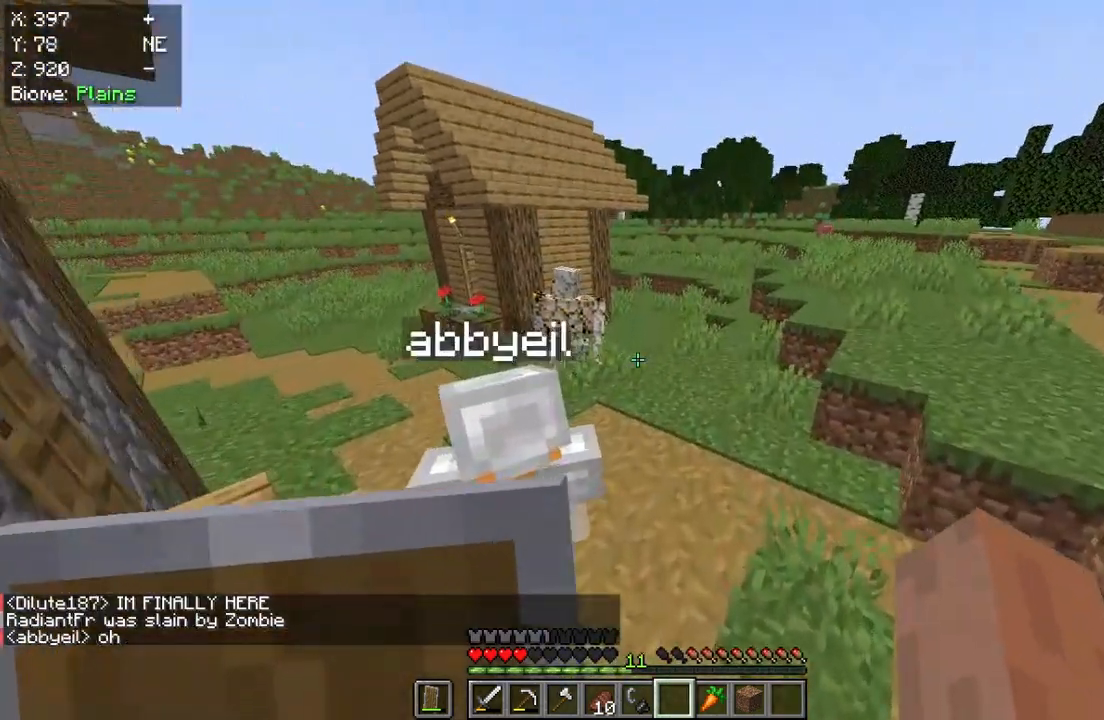
{"keys": ["w"], "mouse": [], "events": []}
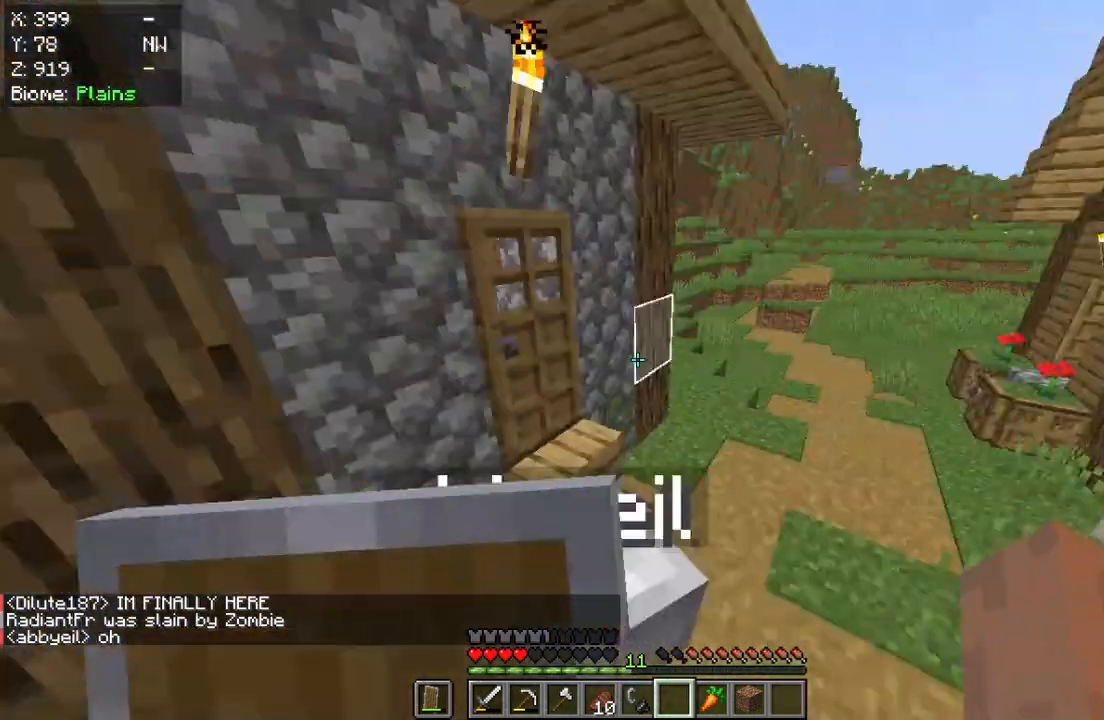
{"keys": ["d"], "mouse": [], "events": [[183, "w", "up"], [250, "d", "down"]]}
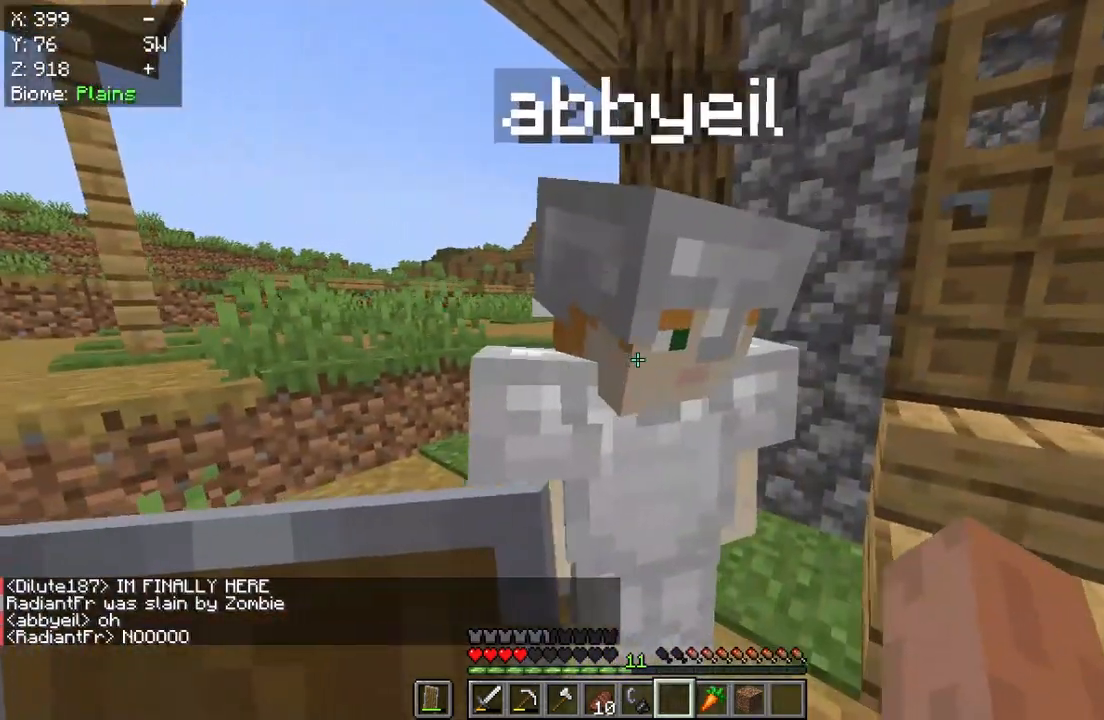
{"keys": ["w"], "mouse": [], "events": [[17, "d", "up"], [117, "s", "down"], [400, "s", "up"], [450, "w", "down"]]}
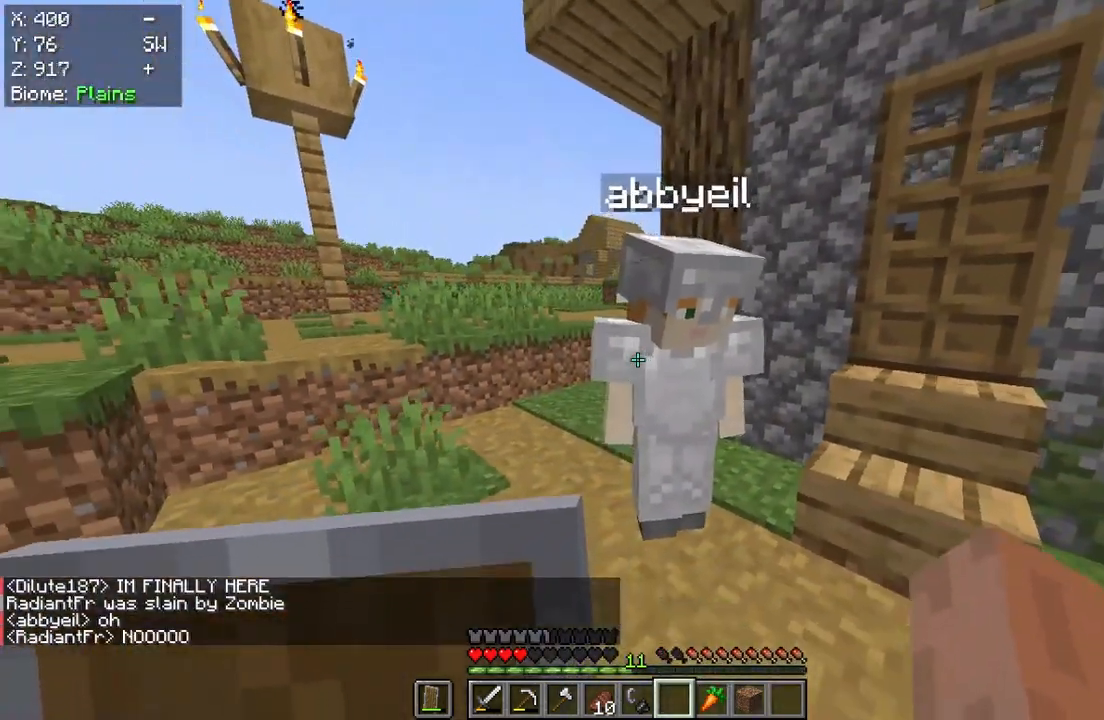
{"keys": [], "mouse": [], "events": [[150, "w", "up"]]}
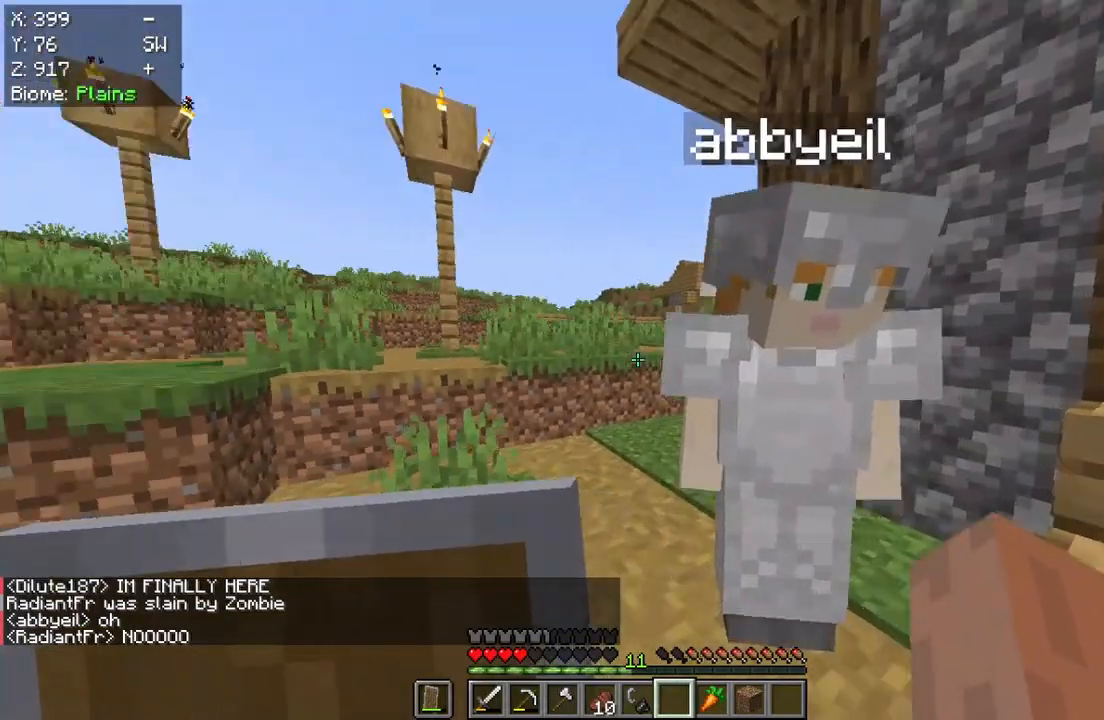
{"keys": ["d"], "mouse": [], "events": [[350, "d", "down"]]}
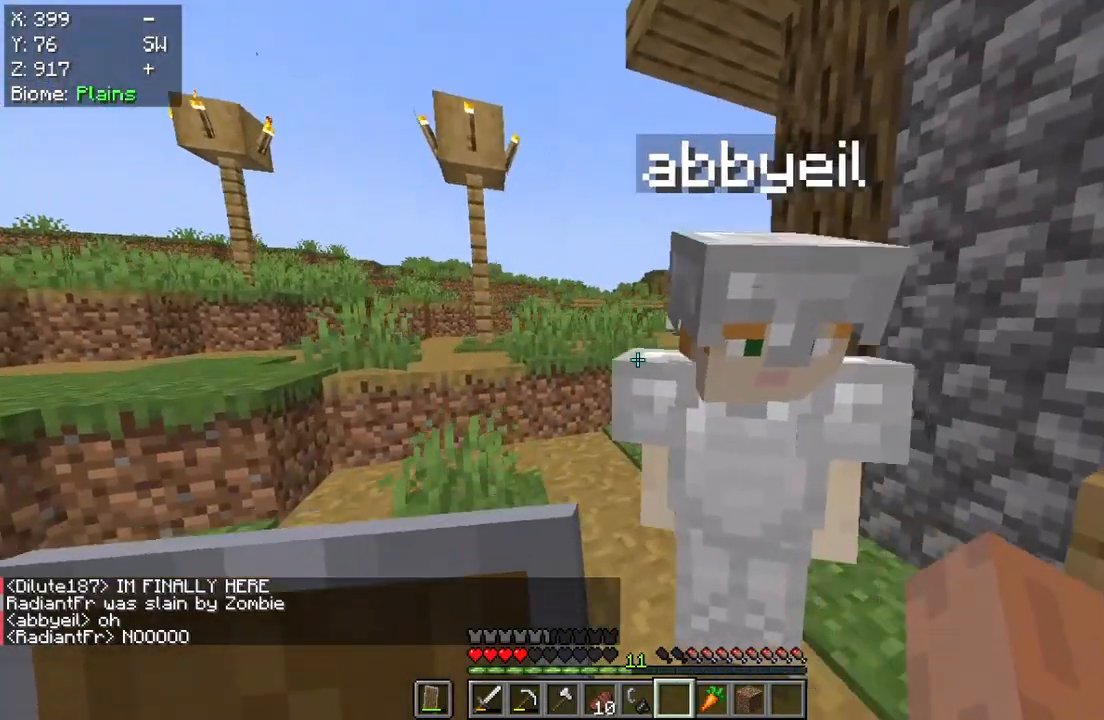
{"keys": [], "mouse": [], "events": [[83, "d", "up"]]}